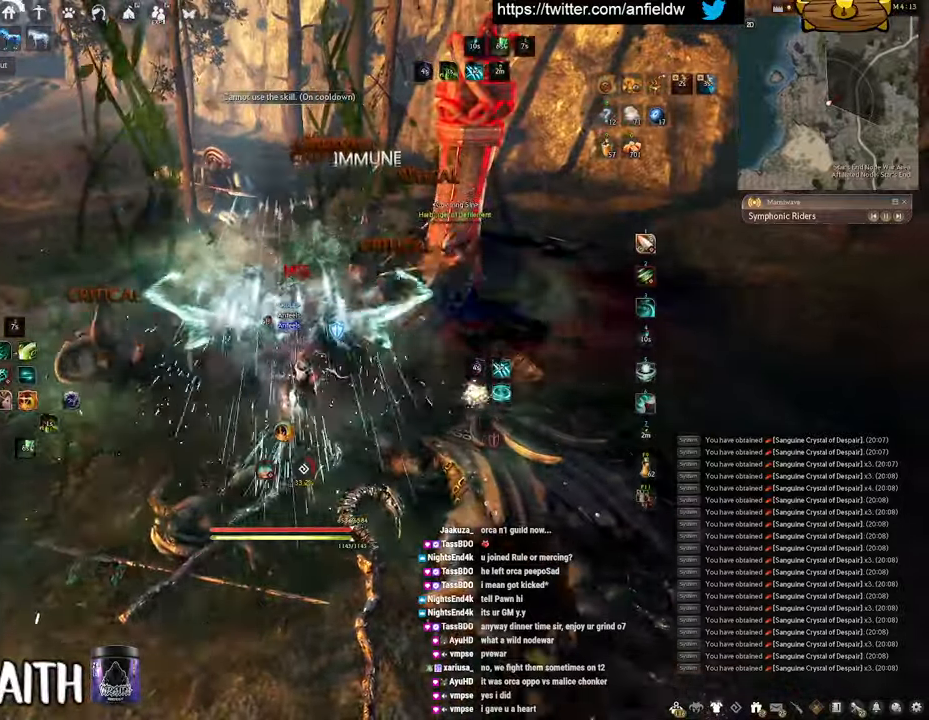
Gameplay with keyboard and mouse; each line is a JSON object with the keys and mouse buttons held at the frame after it. "events" lists presses ("down") and releases ("up") of "a", "c", "d", "e", "f", "q", "s", "shift", "space", "tab", "w", "x", "z", "mouse_left" and "mouse_right" between this image and that frame as [ms after this image, input, new state], when the widget could be followed in between. "mouse_left", "mouse_right" = the "left", "right" buttons of the "mouse" list. No other keys are recorded. Mouse movement is not recorded.
{"keys": ["f", "w"], "mouse": [], "events": [[84, "w", "down"], [184, "f", "down"]]}
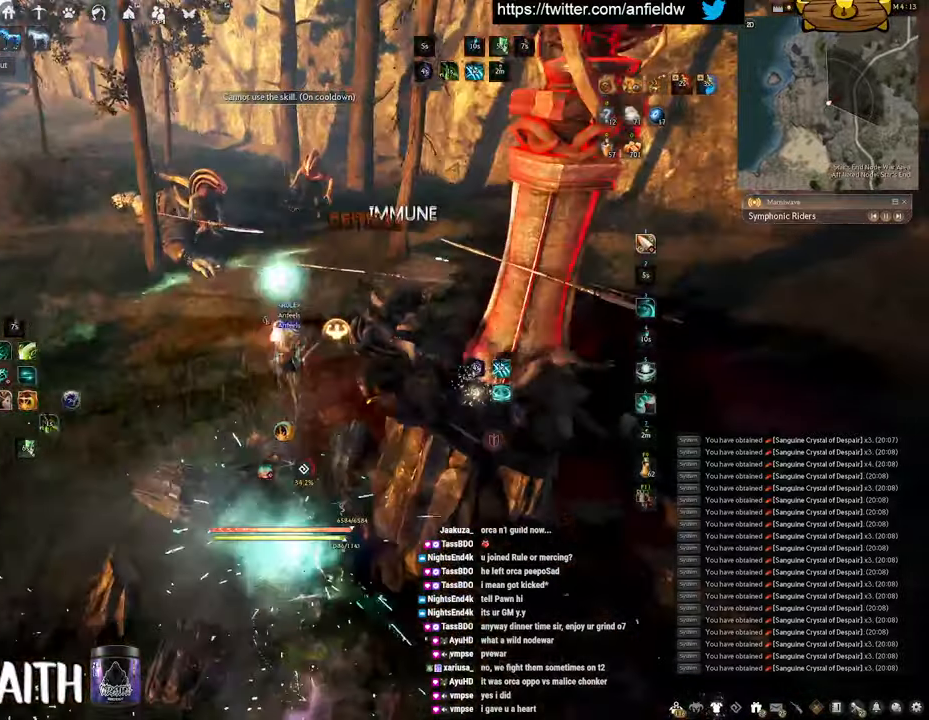
{"keys": [], "mouse": [], "events": [[34, "f", "up"], [50, "w", "up"], [150, "mouse_left", "down"], [417, "mouse_left", "up"]]}
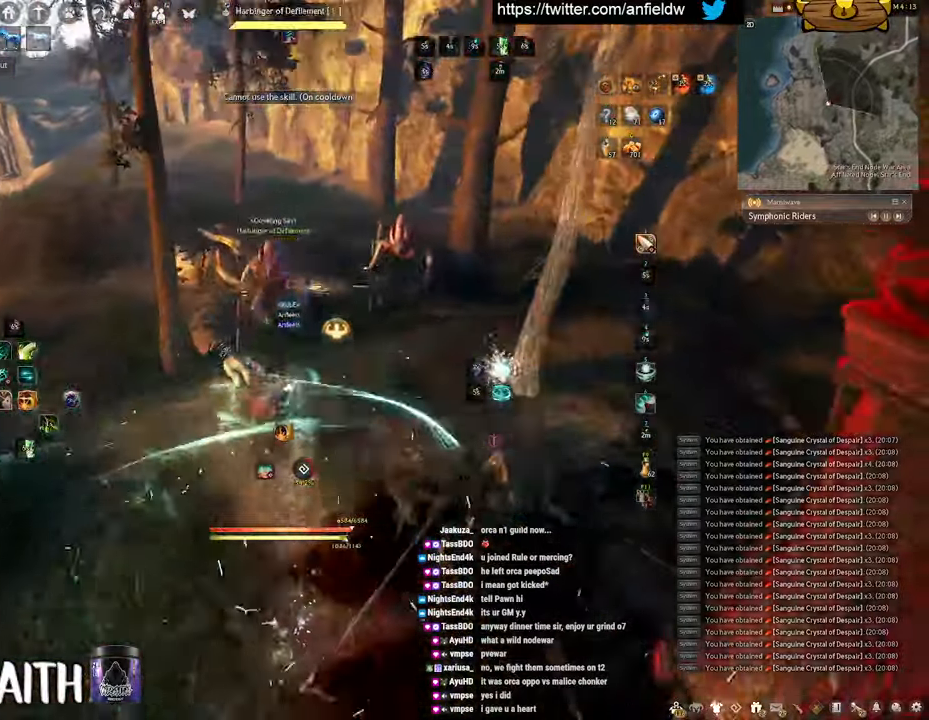
{"keys": ["q"], "mouse": [], "events": [[34, "mouse_right", "down"], [450, "q", "down"], [500, "mouse_right", "up"]]}
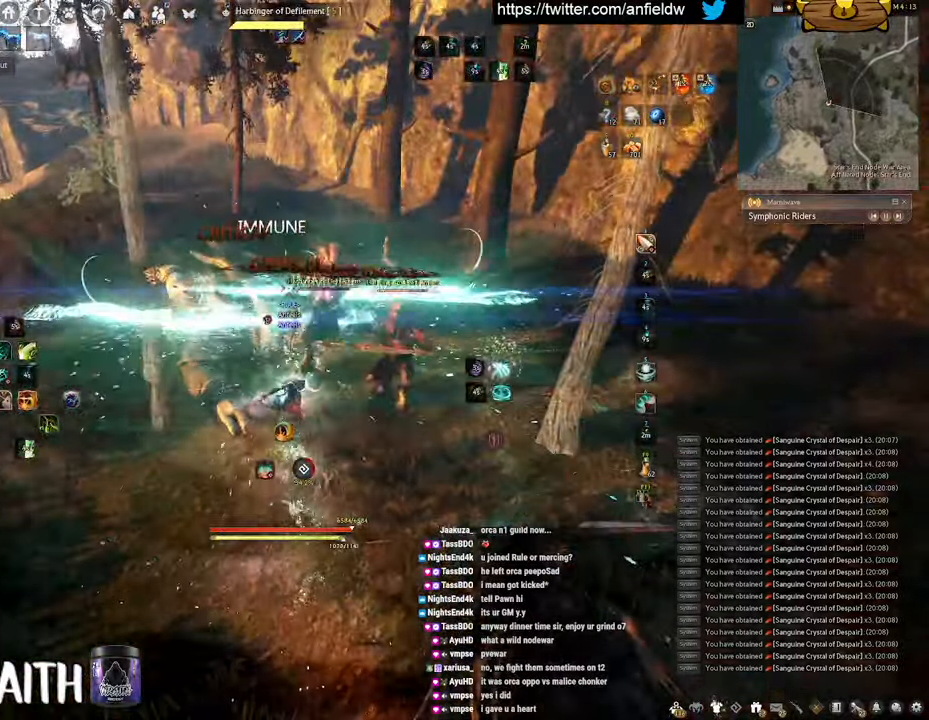
{"keys": ["f", "s"], "mouse": [], "events": [[250, "q", "up"], [384, "s", "down"], [450, "f", "down"]]}
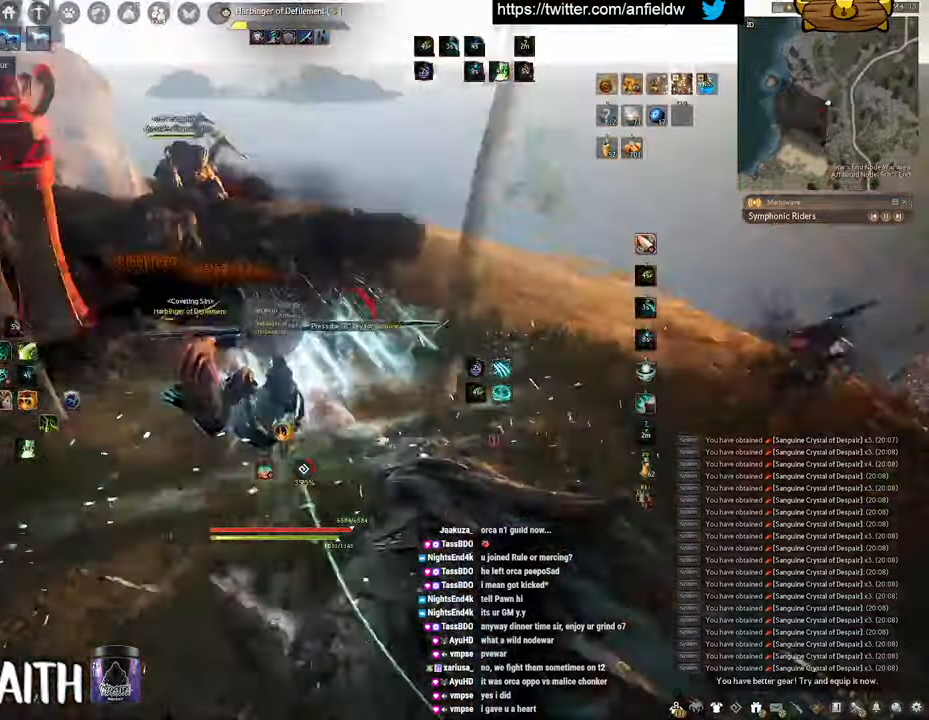
{"keys": ["f", "shift"], "mouse": [], "events": [[267, "shift", "down"], [284, "s", "up"]]}
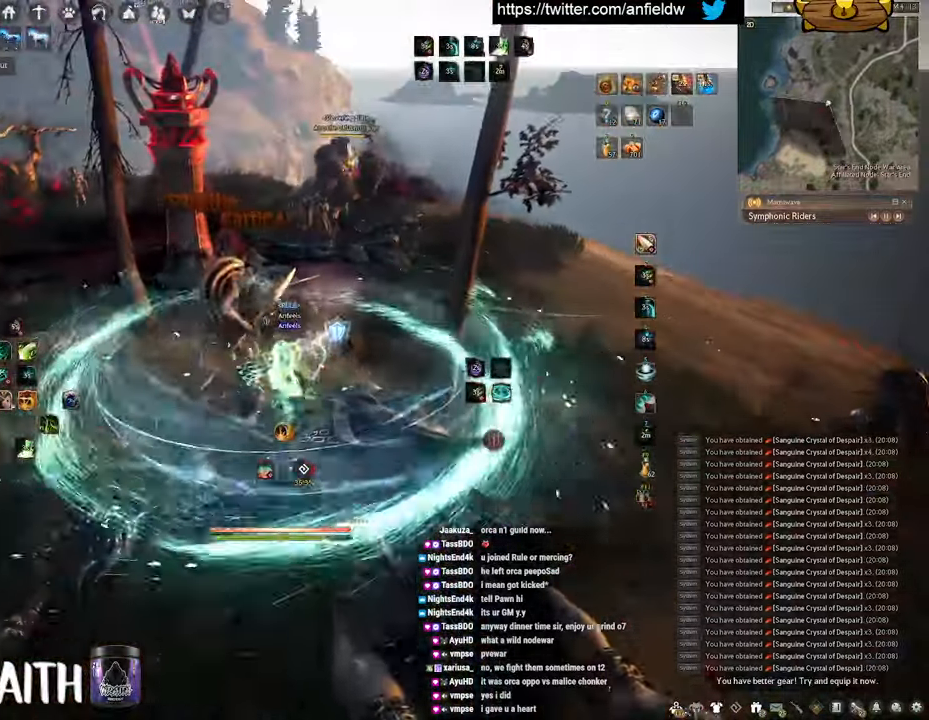
{"keys": ["w"], "mouse": [], "events": [[150, "shift", "up"], [184, "f", "up"], [350, "w", "down"]]}
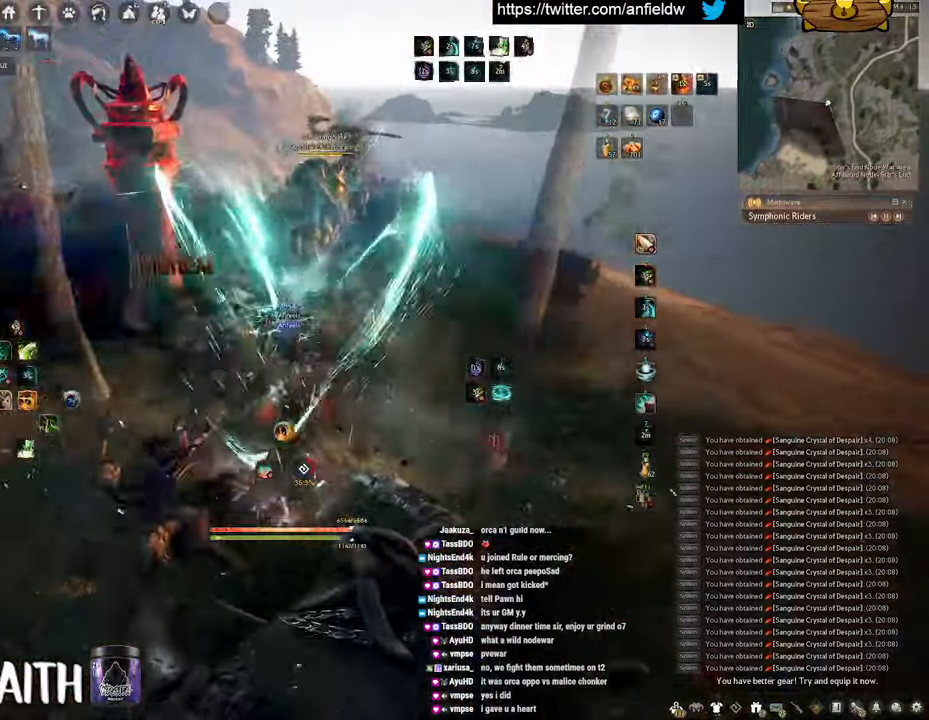
{"keys": ["q", "w"], "mouse": ["left"], "events": [[17, "mouse_right", "down"], [250, "mouse_right", "up"], [450, "q", "down"], [467, "mouse_left", "down"]]}
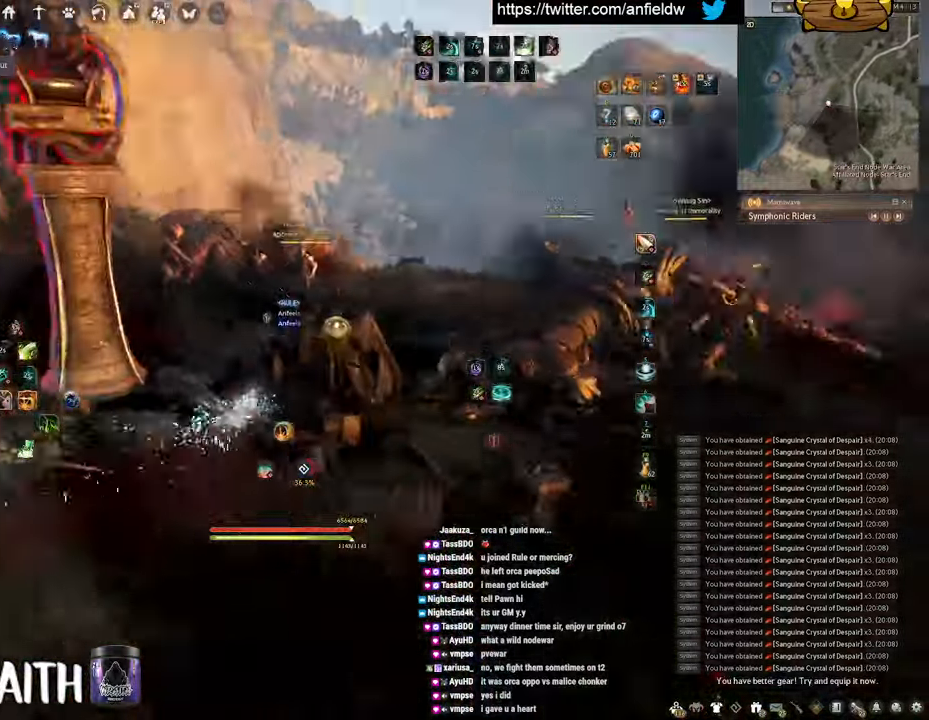
{"keys": ["space"], "mouse": [], "events": [[200, "space", "down"], [267, "q", "up"], [300, "w", "up"], [400, "mouse_left", "up"]]}
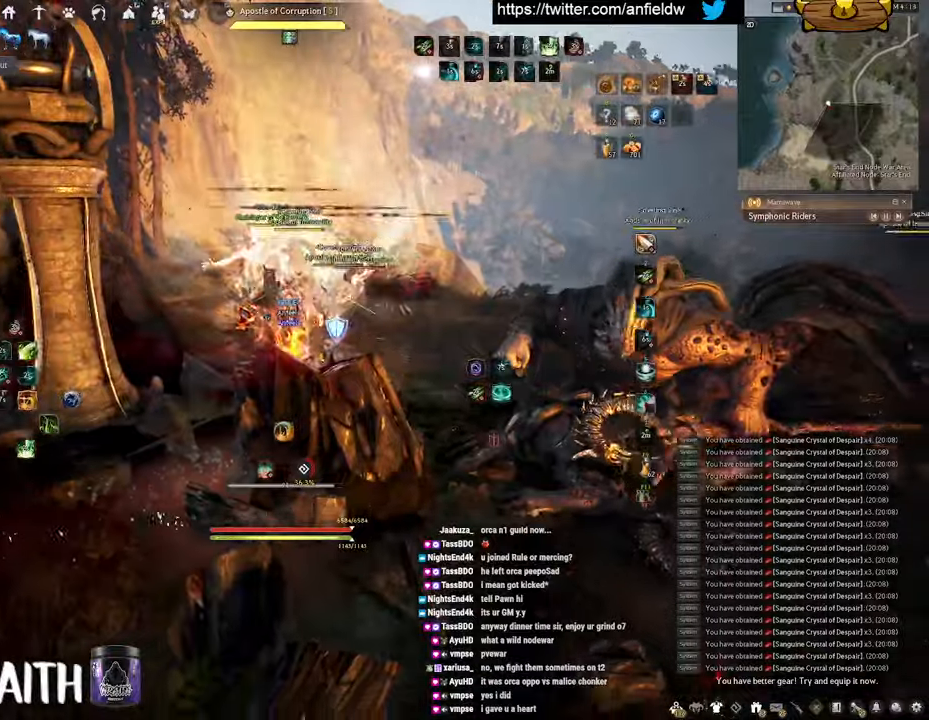
{"keys": ["space"], "mouse": ["left"], "events": [[183, "space", "up"], [183, "w", "down"], [250, "mouse_left", "down"], [250, "q", "down"], [466, "space", "down"], [500, "q", "up"], [500, "w", "up"]]}
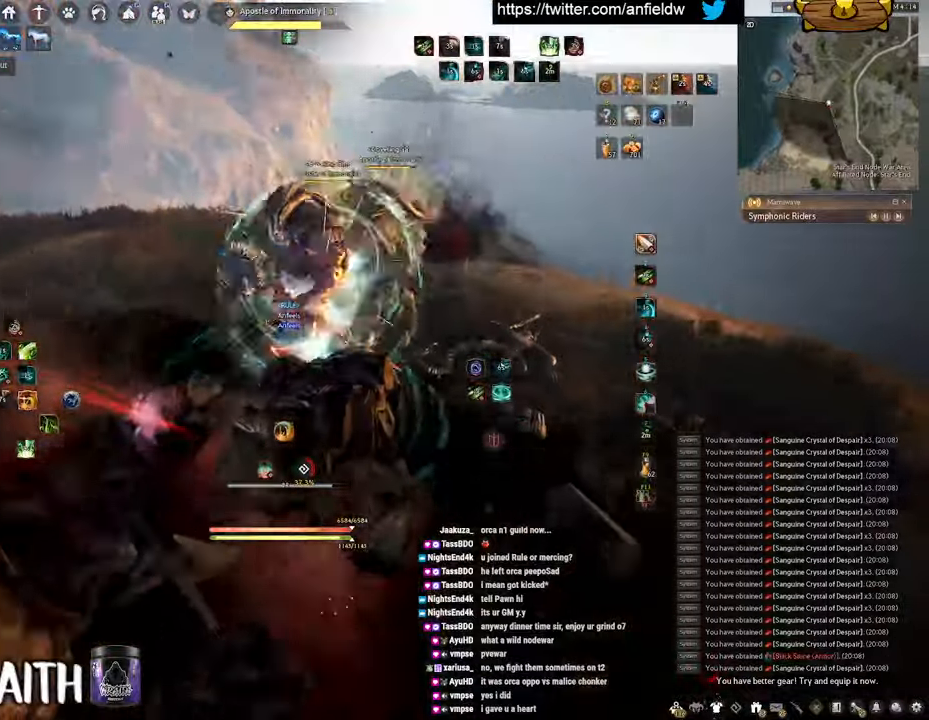
{"keys": ["w"], "mouse": [], "events": [[66, "mouse_left", "up"], [350, "space", "up"], [433, "w", "down"]]}
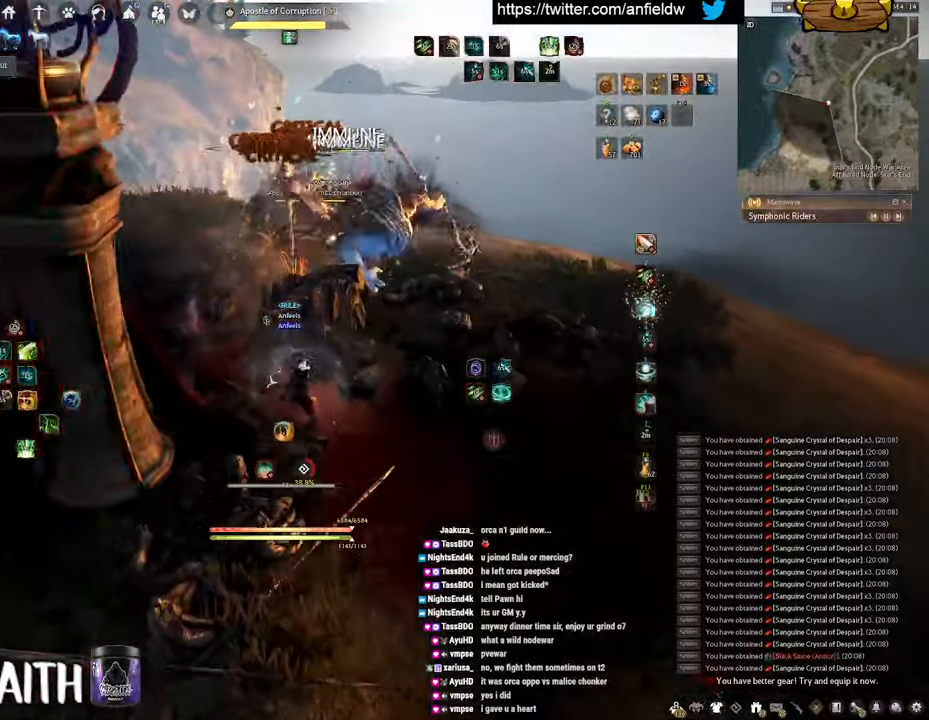
{"keys": ["f", "s"], "mouse": [], "events": [[16, "mouse_right", "down"], [166, "w", "up"], [300, "mouse_right", "up"], [366, "s", "down"], [416, "f", "down"]]}
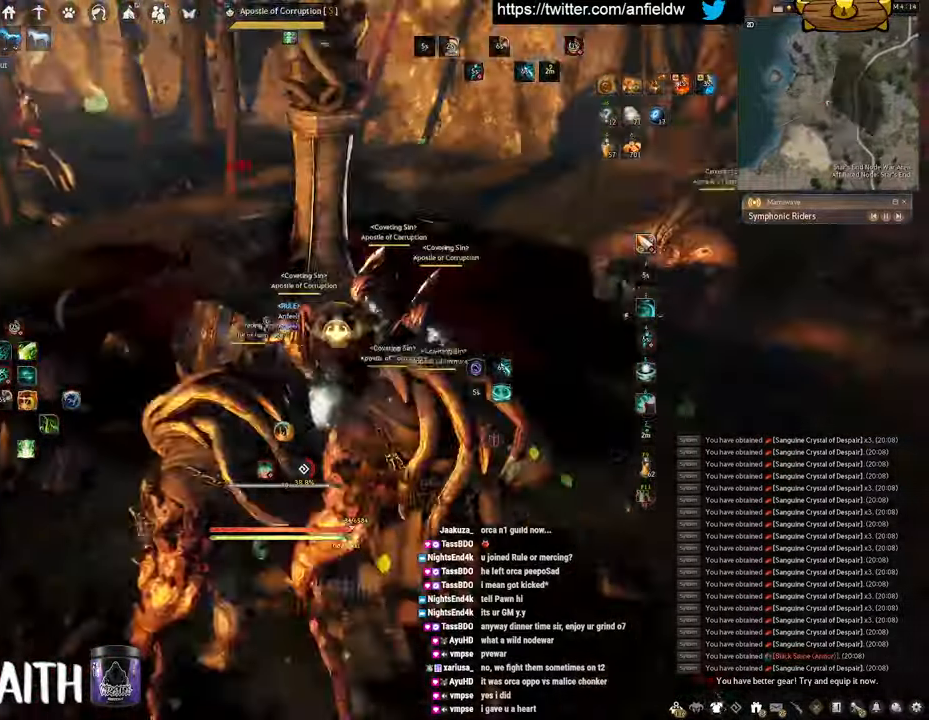
{"keys": [], "mouse": [], "events": [[383, "s", "up"], [400, "f", "up"]]}
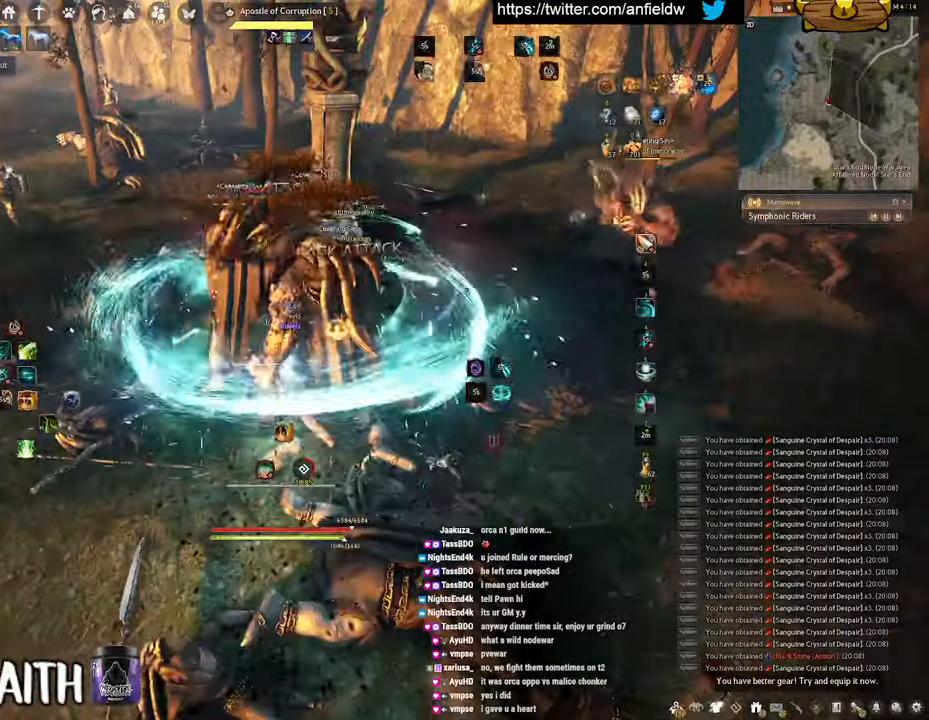
{"keys": ["space"], "mouse": [], "events": [[16, "q", "down"], [266, "space", "down"], [333, "q", "up"]]}
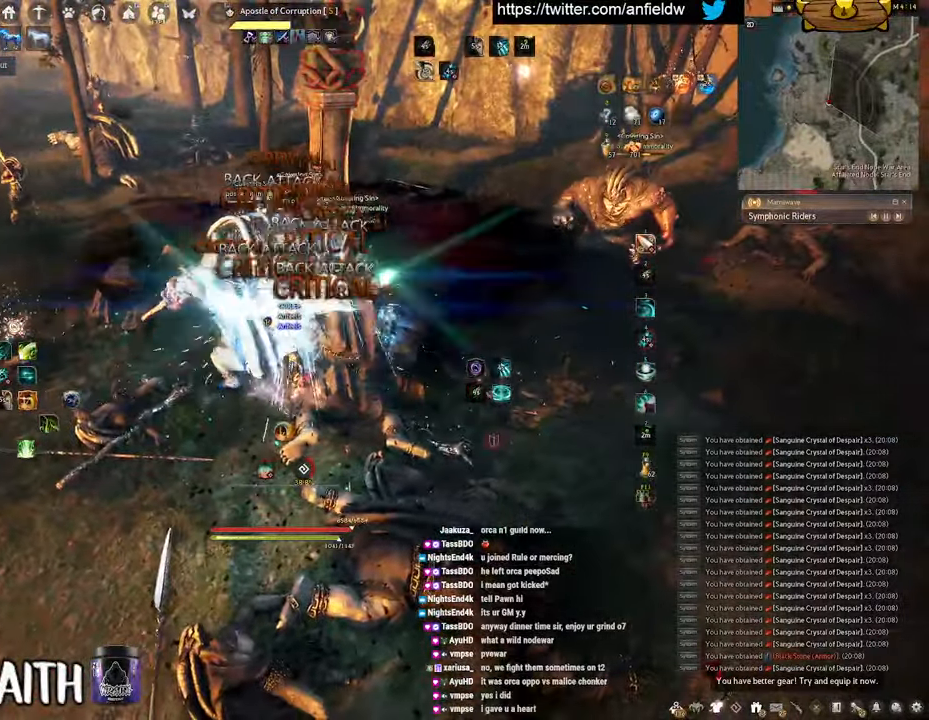
{"keys": ["space"], "mouse": [], "events": []}
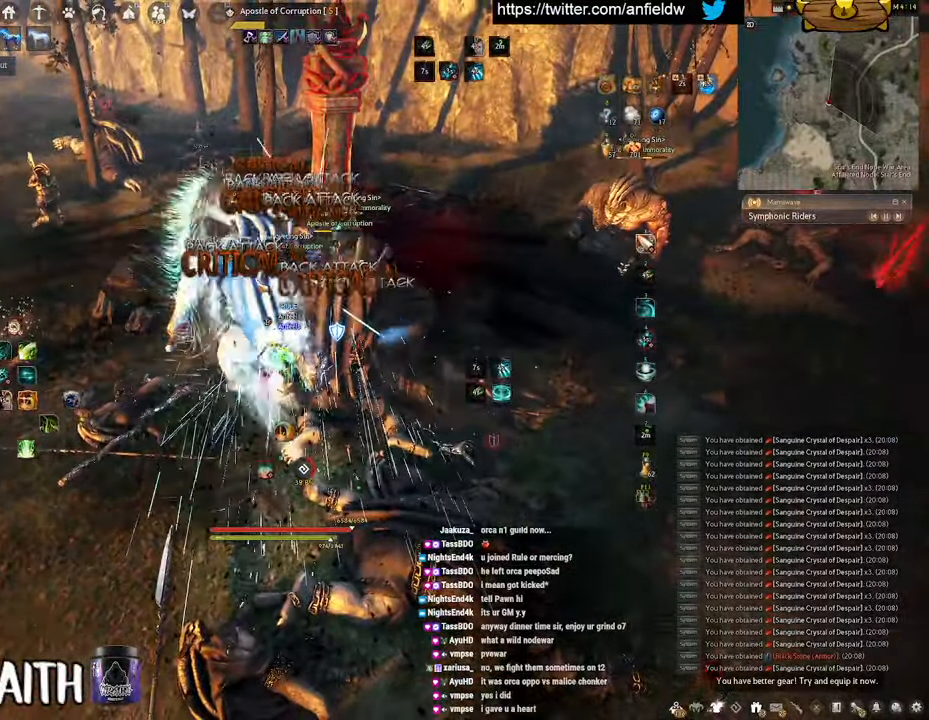
{"keys": ["w"], "mouse": [], "events": [[216, "space", "up"], [350, "w", "down"]]}
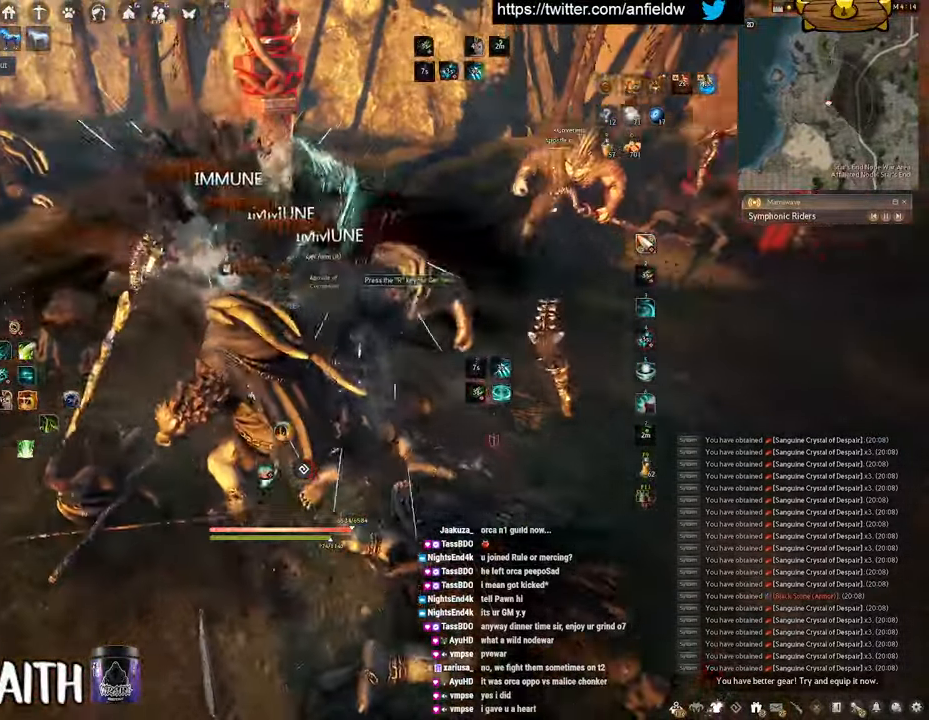
{"keys": ["space", "w"], "mouse": ["left"], "events": [[66, "q", "down"], [166, "mouse_left", "down"], [383, "space", "down"], [450, "q", "up"]]}
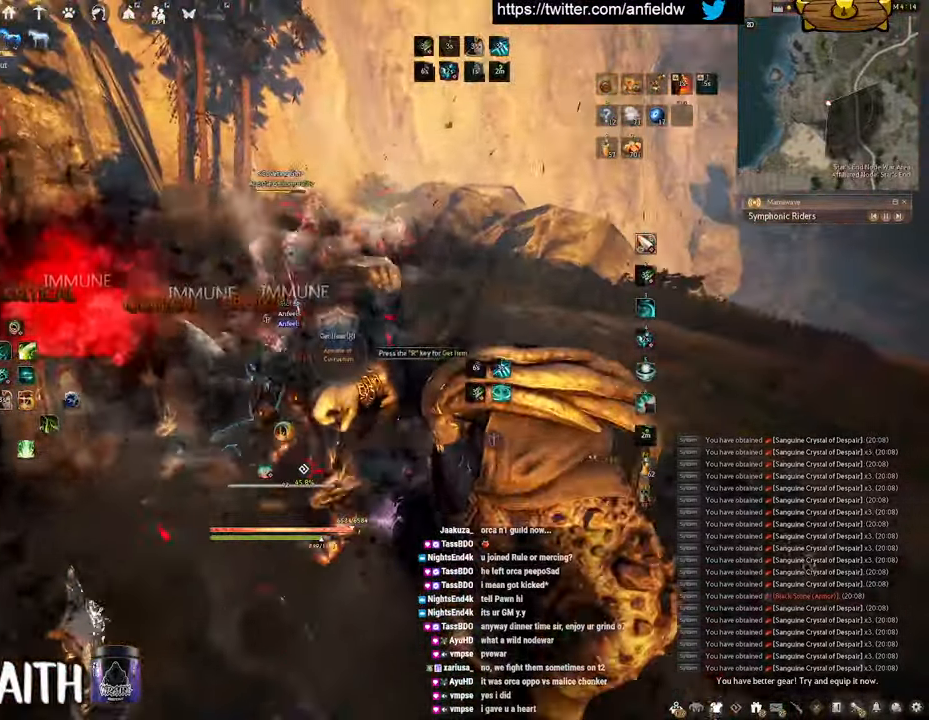
{"keys": ["q", "w"], "mouse": ["left"], "events": [[16, "w", "up"], [100, "mouse_left", "up"], [366, "space", "up"], [366, "w", "down"], [400, "q", "down"], [416, "mouse_left", "down"]]}
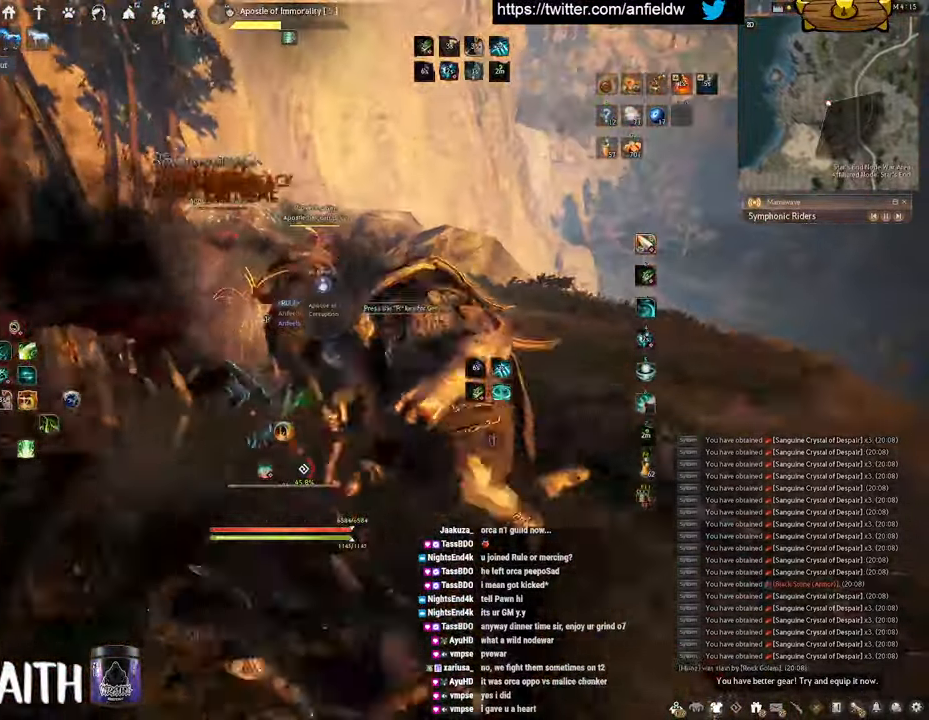
{"keys": ["space"], "mouse": [], "events": [[183, "space", "down"], [233, "q", "up"], [266, "w", "up"], [300, "mouse_left", "up"]]}
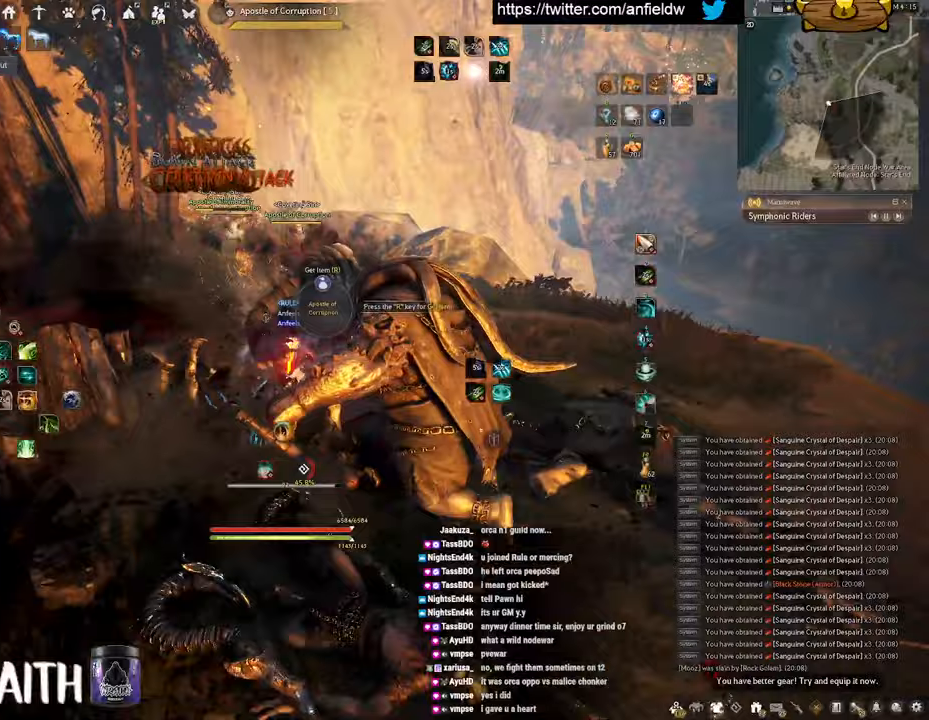
{"keys": ["q", "w"], "mouse": ["left"], "events": [[67, "space", "up"], [117, "w", "down"], [150, "q", "down"], [167, "mouse_left", "down"]]}
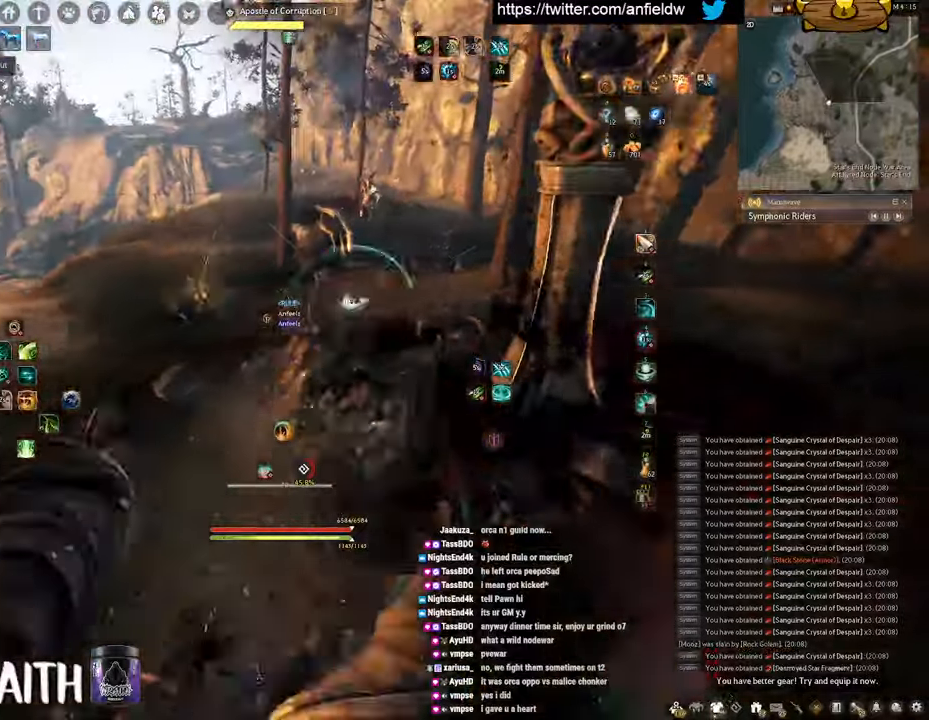
{"keys": ["space"], "mouse": [], "events": [[67, "space", "down"], [150, "q", "up"], [183, "w", "up"], [317, "mouse_left", "up"]]}
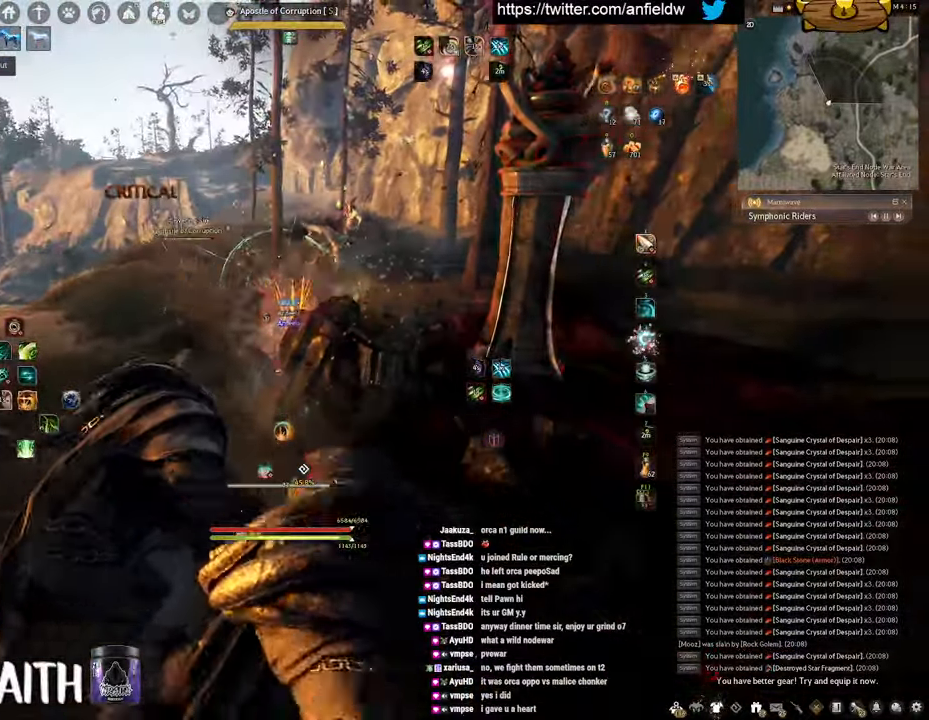
{"keys": ["space"], "mouse": [], "events": [[83, "space", "up"], [133, "w", "down"], [150, "mouse_left", "down"], [150, "q", "down"], [317, "space", "down"], [400, "q", "up"], [417, "w", "up"], [450, "mouse_left", "up"]]}
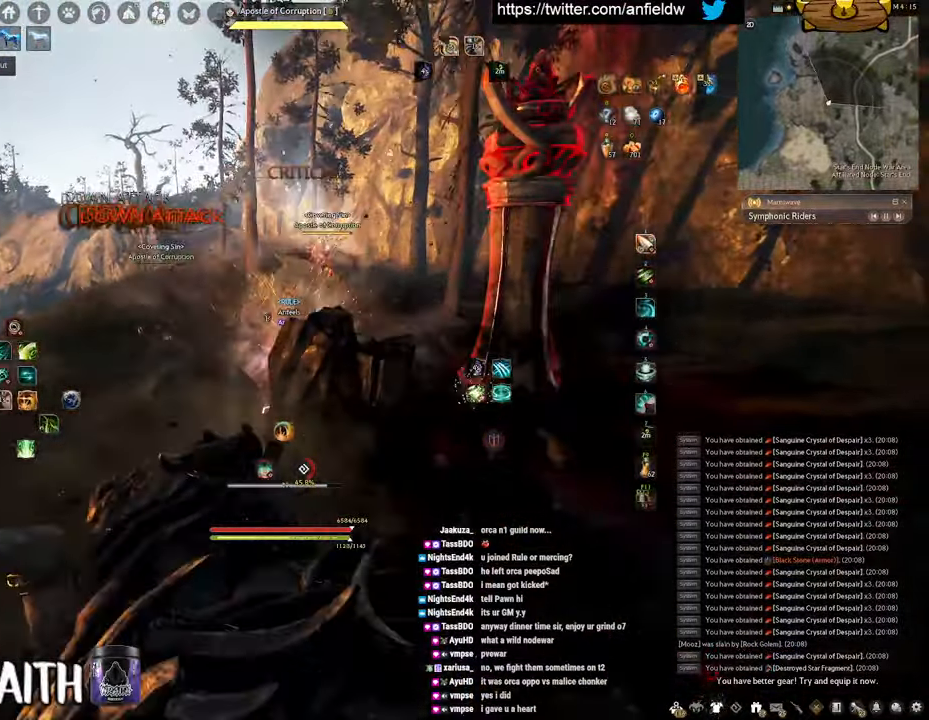
{"keys": ["q", "space", "w"], "mouse": ["left"], "events": [[283, "w", "down"], [300, "space", "up"], [333, "q", "down"], [383, "mouse_left", "down"], [483, "space", "down"]]}
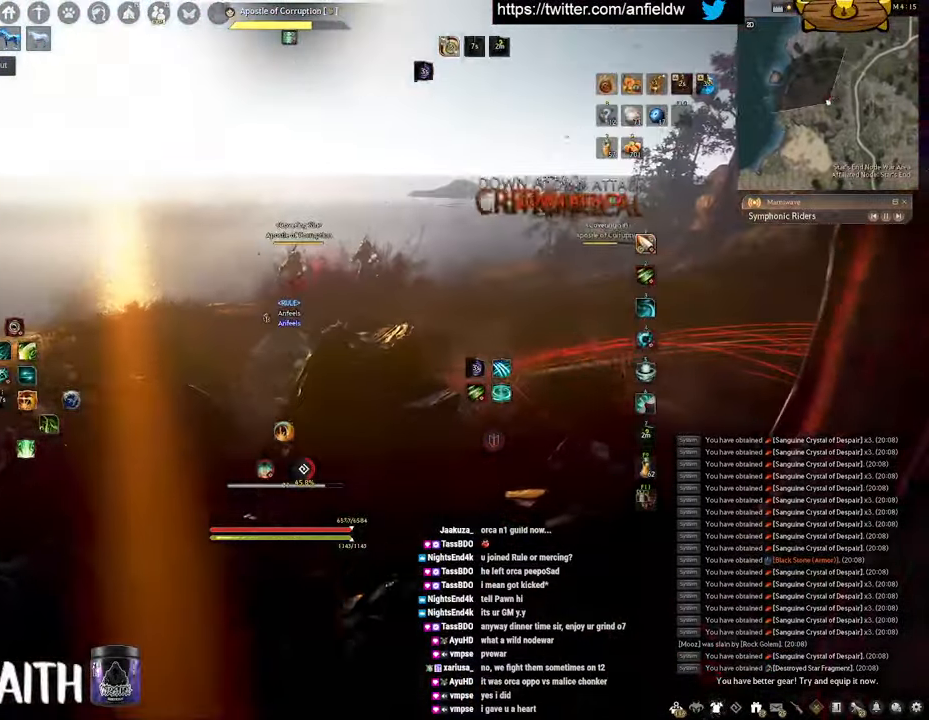
{"keys": [], "mouse": [], "events": [[50, "q", "up"], [83, "w", "up"], [233, "mouse_left", "up"], [350, "space", "up"]]}
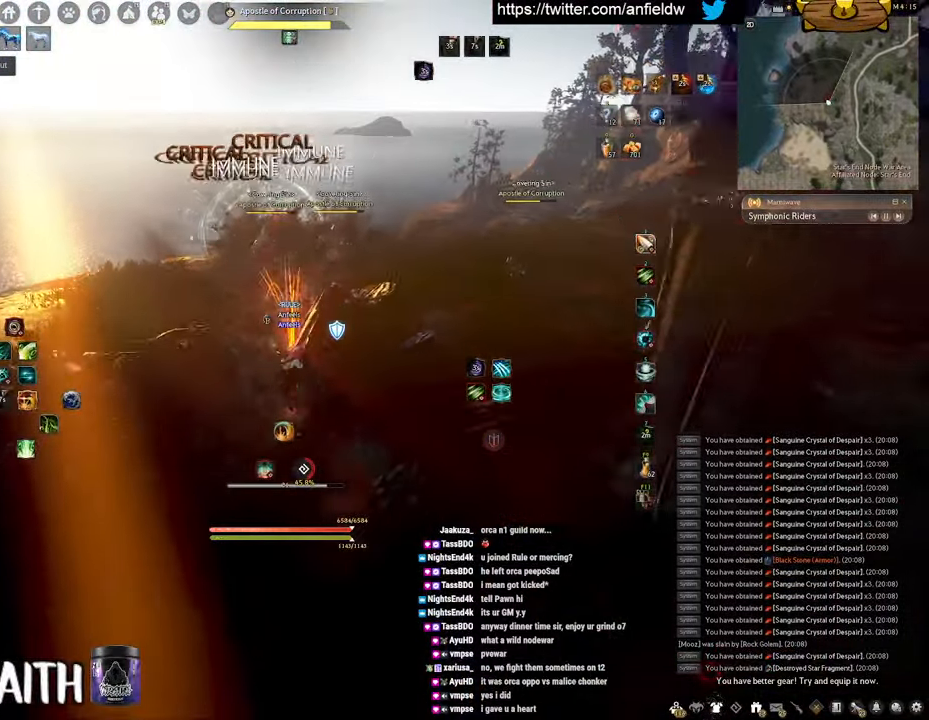
{"keys": ["s"], "mouse": [], "events": [[17, "a", "down"], [83, "c", "down"], [250, "a", "up"], [267, "c", "up"], [433, "s", "down"]]}
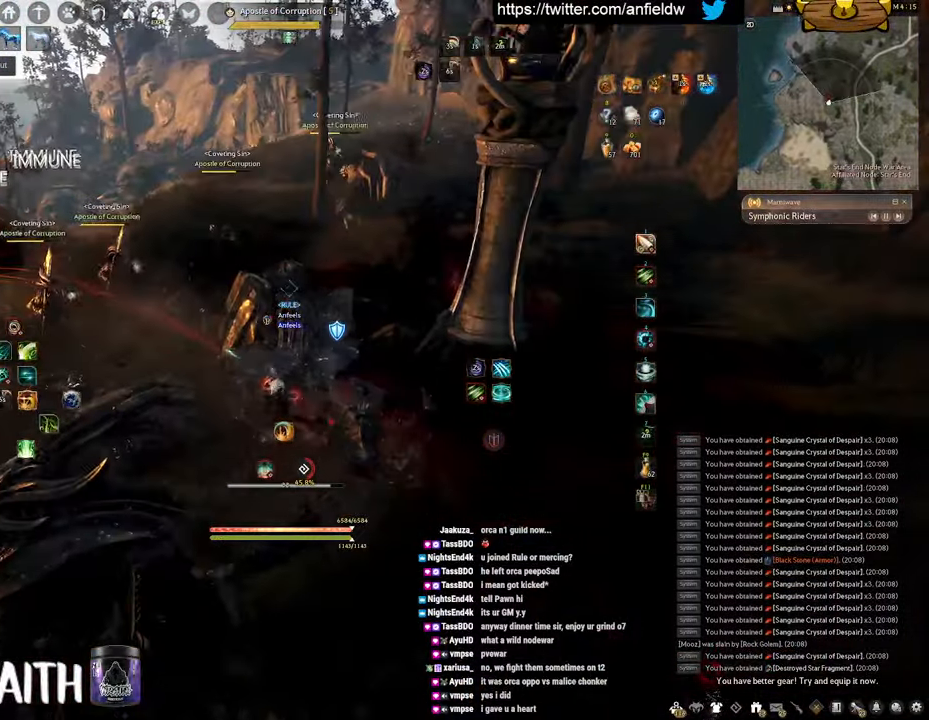
{"keys": [], "mouse": [], "events": [[83, "s", "up"]]}
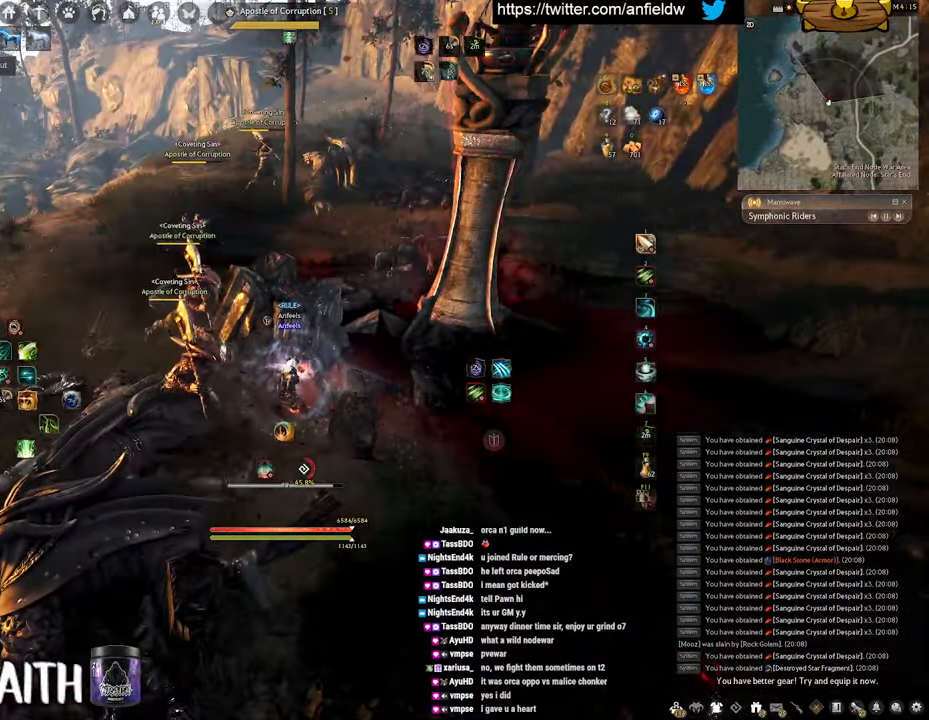
{"keys": ["f", "s"], "mouse": [], "events": [[333, "s", "down"], [400, "f", "down"]]}
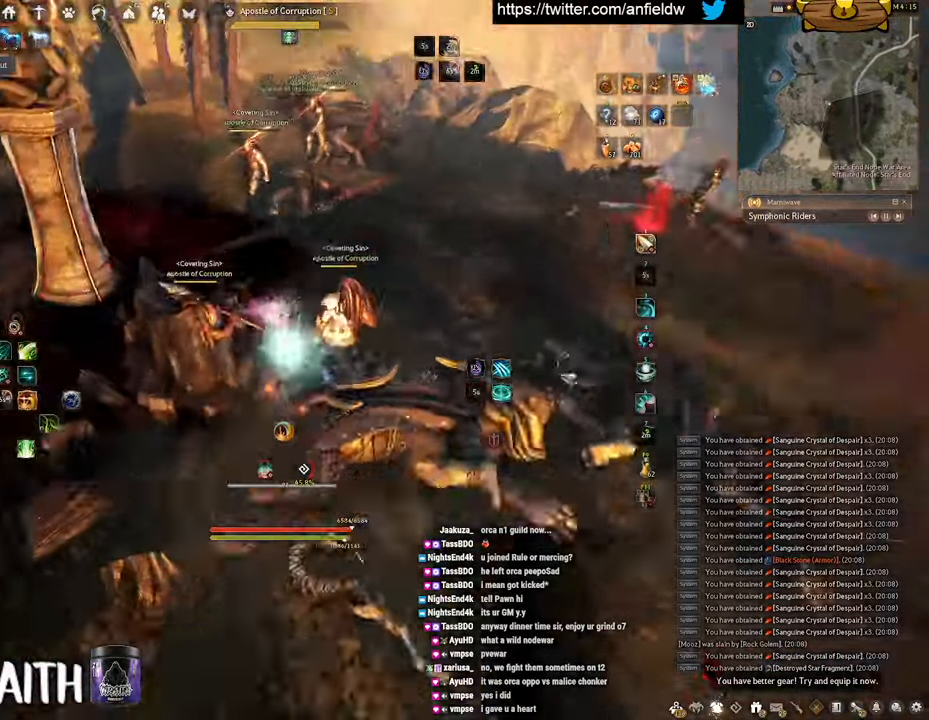
{"keys": [], "mouse": ["left"], "events": [[267, "f", "up"], [267, "s", "up"], [283, "mouse_left", "down"]]}
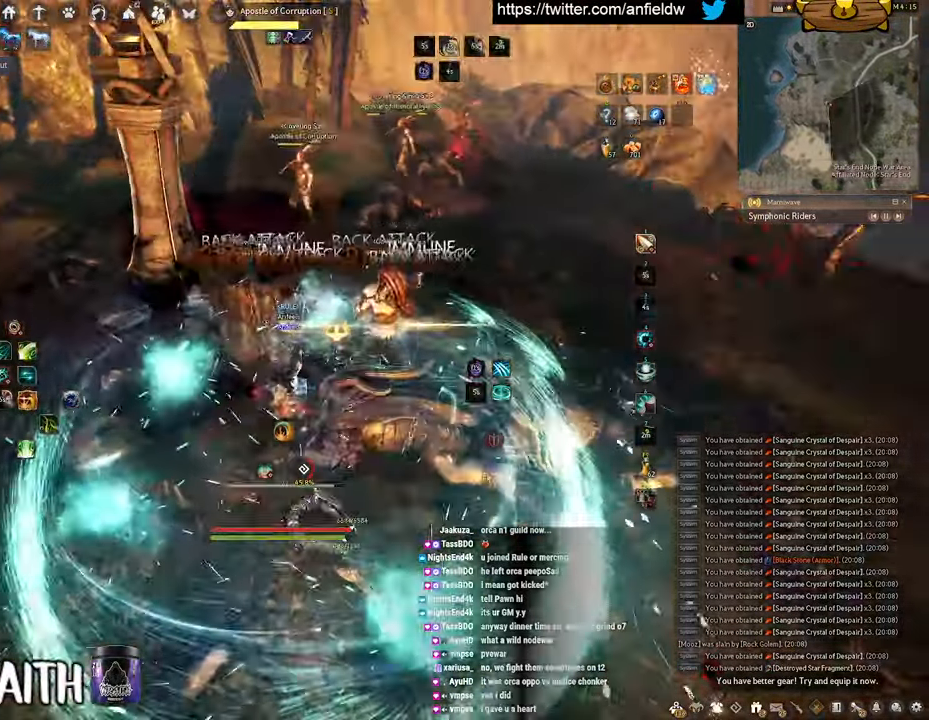
{"keys": ["space"], "mouse": [], "events": [[133, "q", "down"], [183, "mouse_left", "up"], [383, "space", "down"], [450, "q", "up"]]}
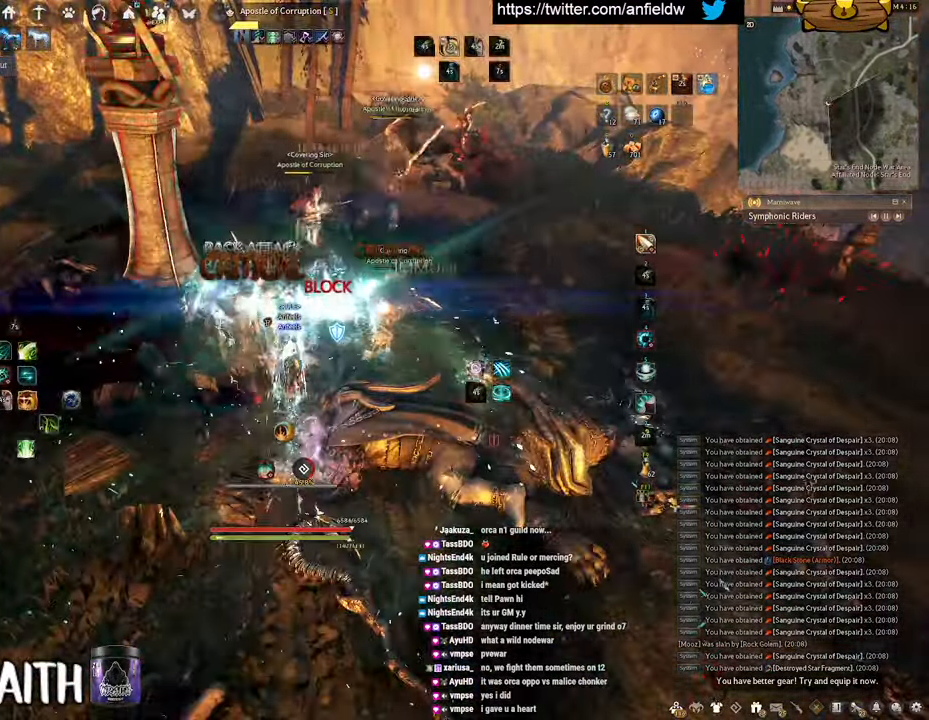
{"keys": ["space"], "mouse": [], "events": []}
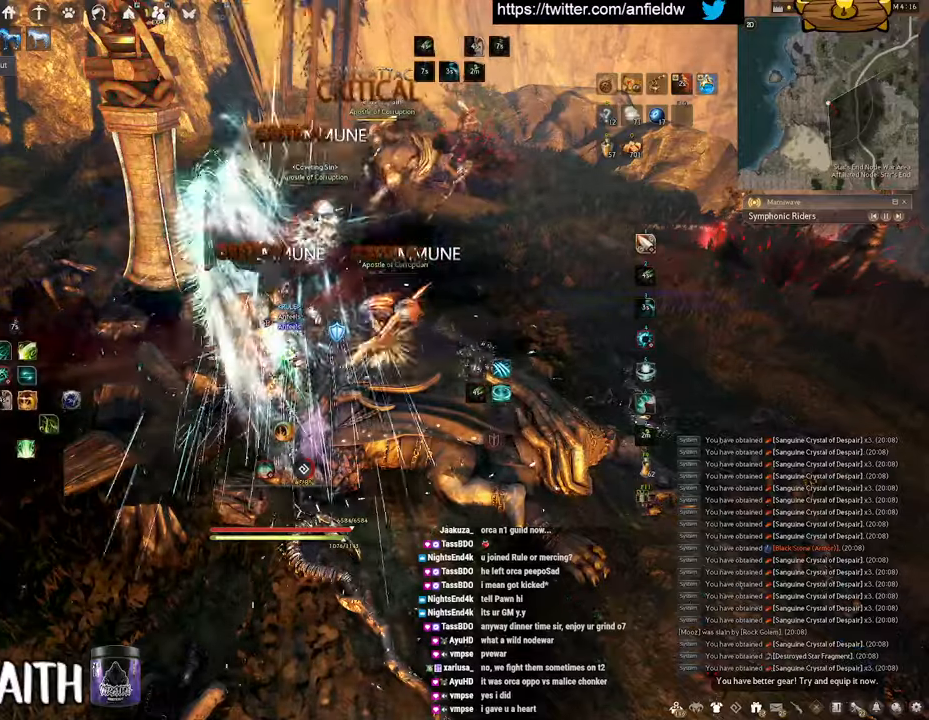
{"keys": ["f", "shift"], "mouse": [], "events": [[134, "shift", "down"], [184, "space", "up"], [234, "f", "down"]]}